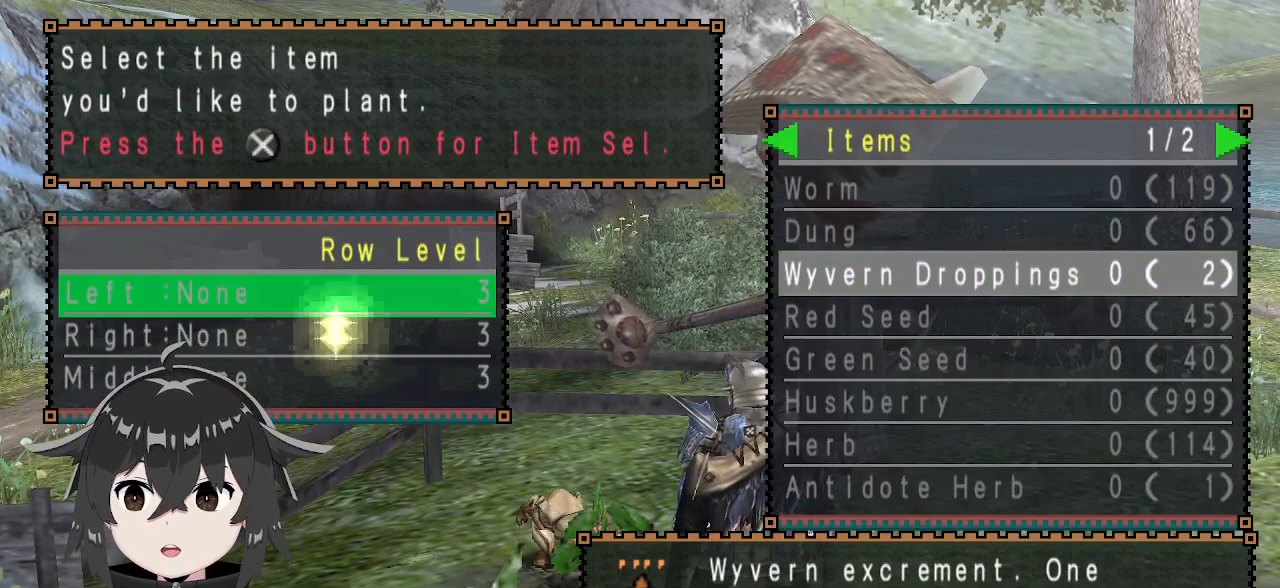
Gameplay with a controller (Xbox layout); each line is a JSON object with the inputs held at the frame after it. "events" lists button and stick changes between this image and that frame as [ms after this image, input, new state], when the widget could be followed in between.
{"buttons": [], "left_stick": "center", "right_stick": "center", "events": [[100, "B", "up"], [167, "B", "down"], [233, "B", "up"]]}
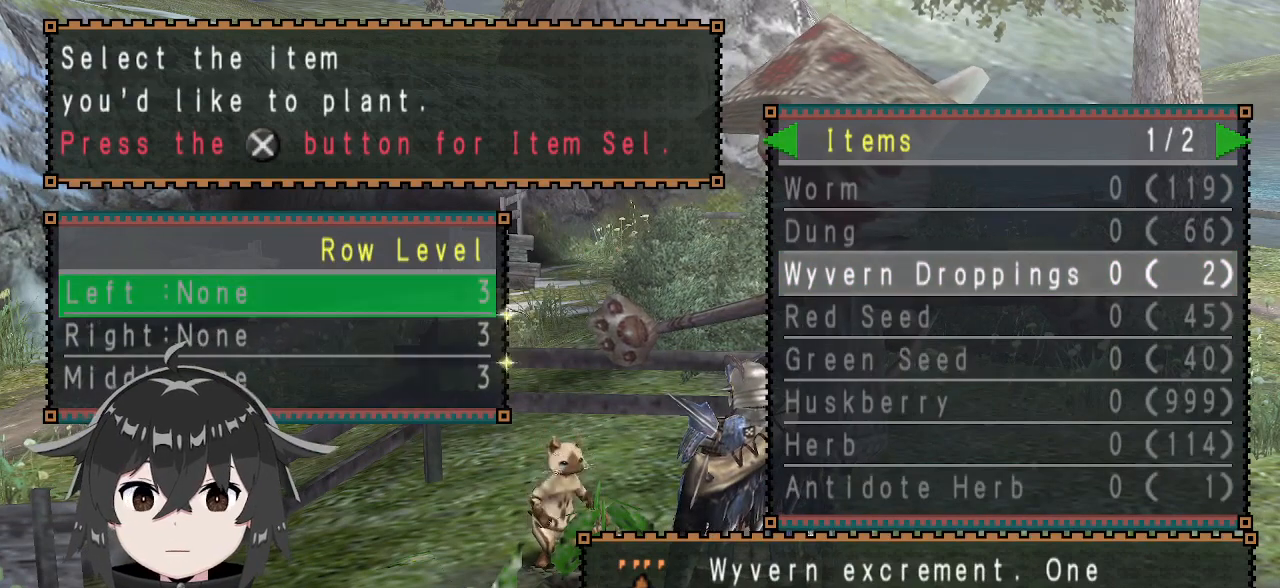
{"buttons": [], "left_stick": "center", "right_stick": "center", "events": [[367, "DPAD_RIGHT", "down"], [500, "DPAD_RIGHT", "up"]]}
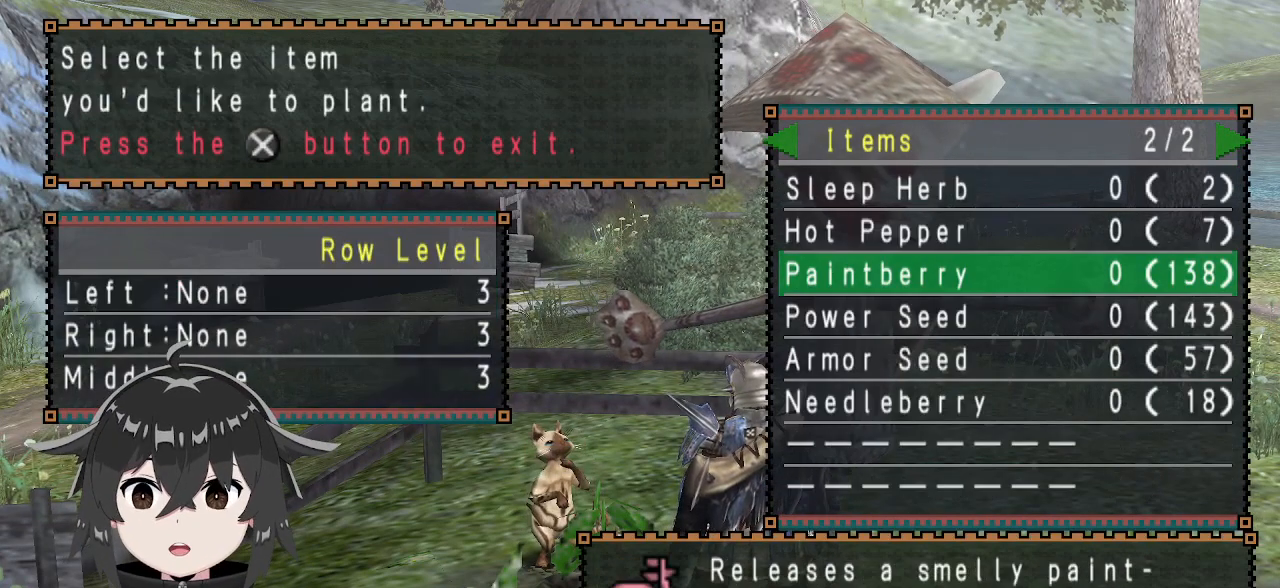
{"buttons": [], "left_stick": "center", "right_stick": "center", "events": []}
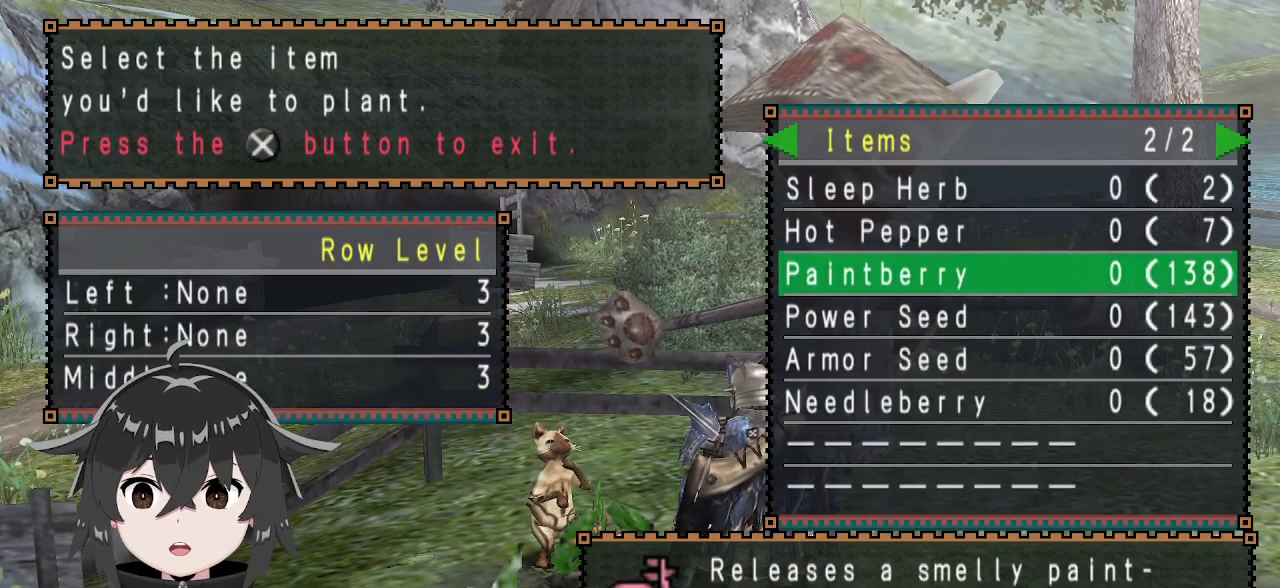
{"buttons": ["DPAD_DOWN"], "left_stick": "center", "right_stick": "center", "events": [[200, "DPAD_UP", "down"], [267, "DPAD_UP", "up"], [500, "DPAD_DOWN", "down"]]}
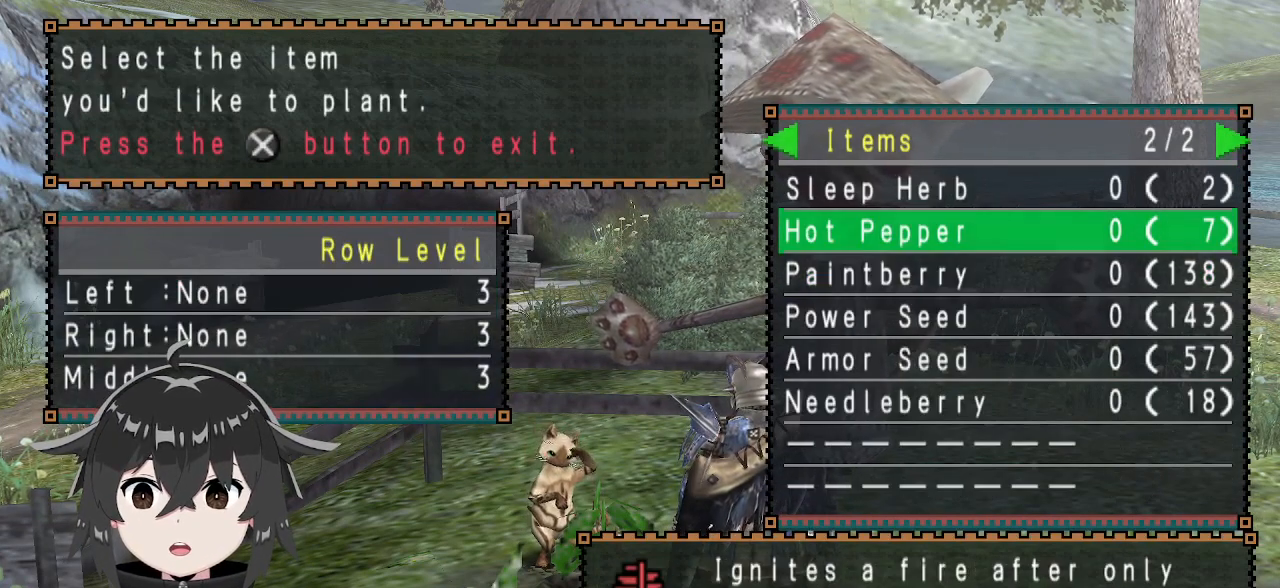
{"buttons": ["DPAD_DOWN"], "left_stick": "center", "right_stick": "center", "events": [[100, "DPAD_DOWN", "up"], [167, "DPAD_LEFT", "down"], [267, "DPAD_LEFT", "up"], [433, "DPAD_DOWN", "down"]]}
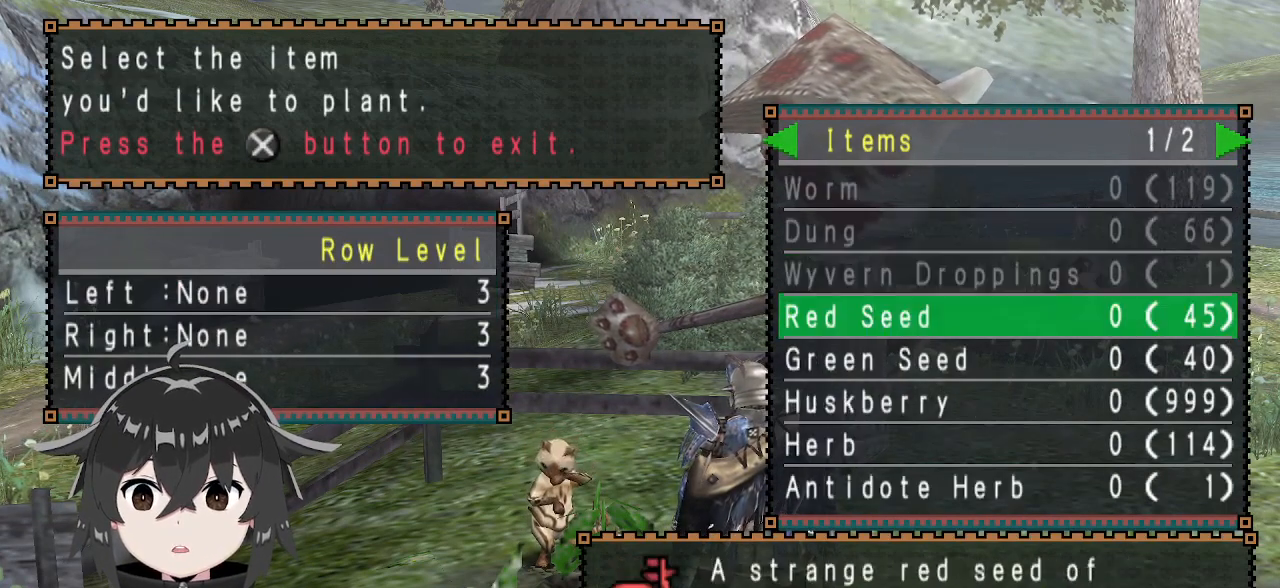
{"buttons": [], "left_stick": "center", "right_stick": "center", "events": [[33, "DPAD_DOWN", "up"], [133, "DPAD_DOWN", "down"], [200, "DPAD_DOWN", "up"], [267, "DPAD_DOWN", "down"], [333, "DPAD_DOWN", "up"], [400, "DPAD_DOWN", "down"], [467, "DPAD_DOWN", "up"]]}
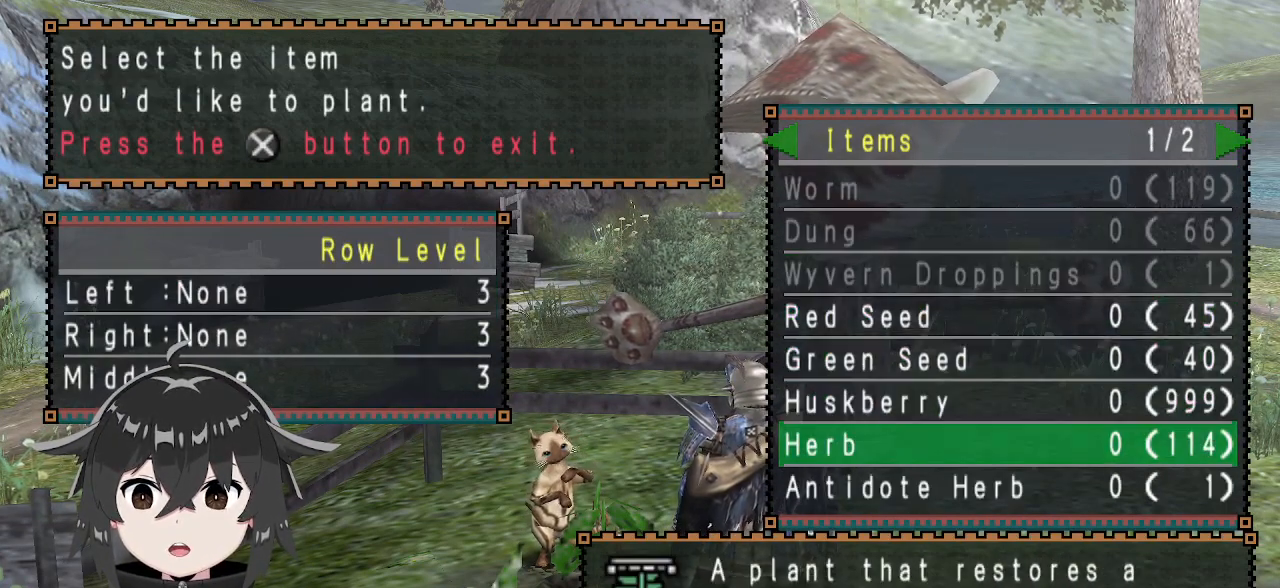
{"buttons": ["DPAD_UP"], "left_stick": "center", "right_stick": "center", "events": [[167, "DPAD_UP", "down"], [233, "DPAD_UP", "up"], [333, "DPAD_UP", "down"], [400, "DPAD_UP", "up"], [467, "DPAD_UP", "down"]]}
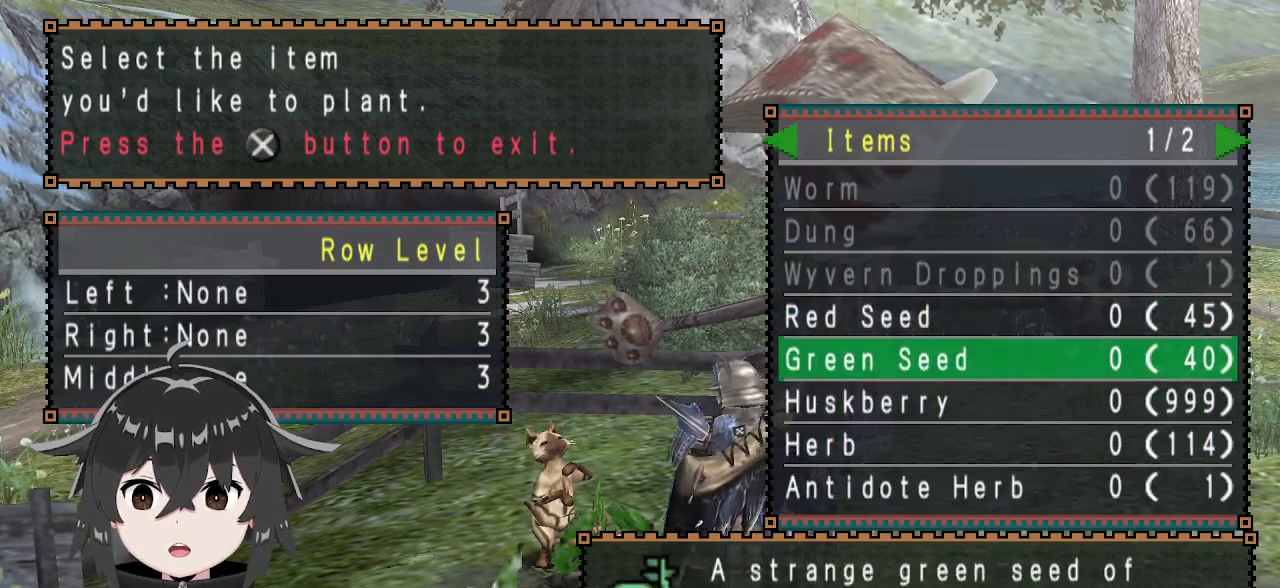
{"buttons": [], "left_stick": "center", "right_stick": "center", "events": [[67, "DPAD_UP", "up"]]}
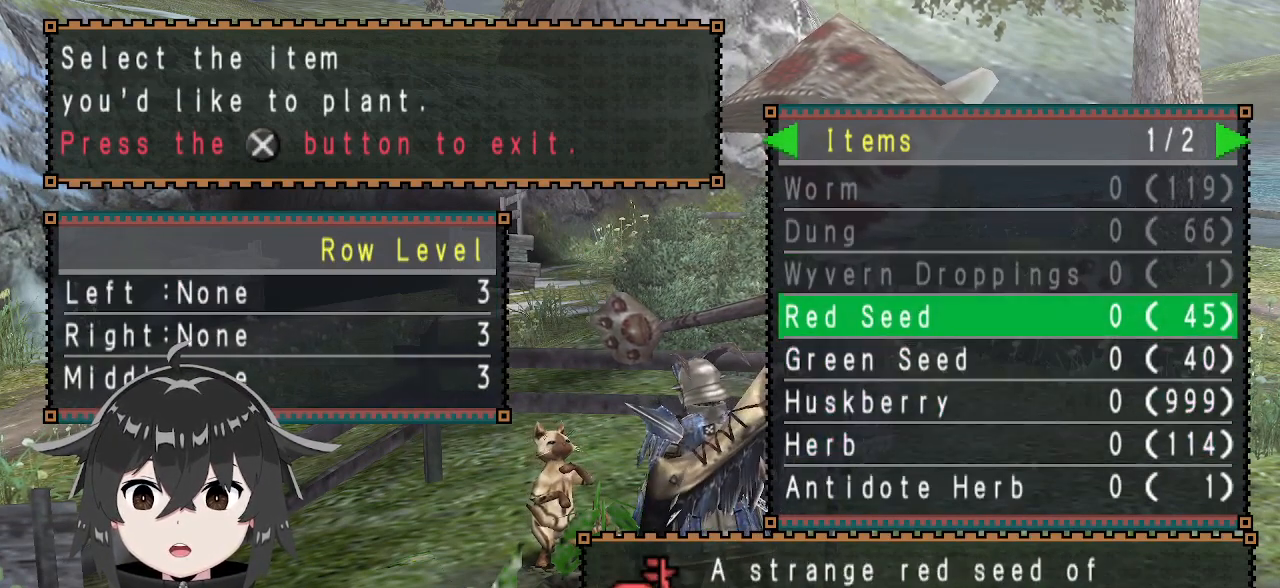
{"buttons": [], "left_stick": "center", "right_stick": "center", "events": [[67, "DPAD_RIGHT", "down"], [167, "DPAD_RIGHT", "up"], [467, "DPAD_UP", "down"], [500, "DPAD_UP", "up"]]}
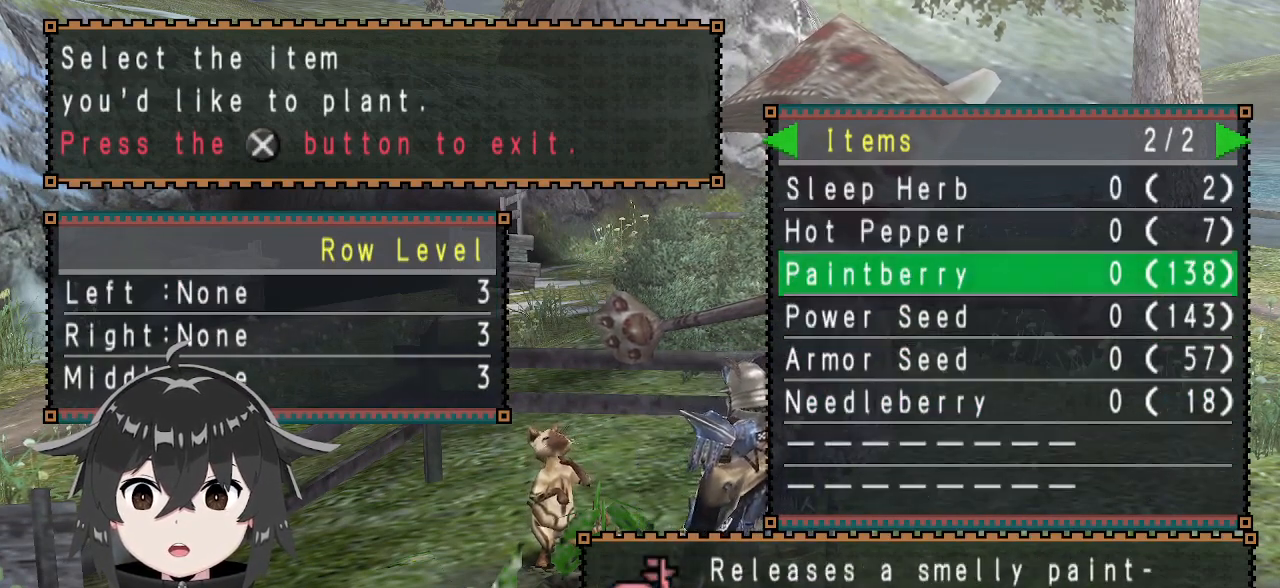
{"buttons": ["DPAD_DOWN"], "left_stick": "center", "right_stick": "center", "events": [[500, "DPAD_DOWN", "down"]]}
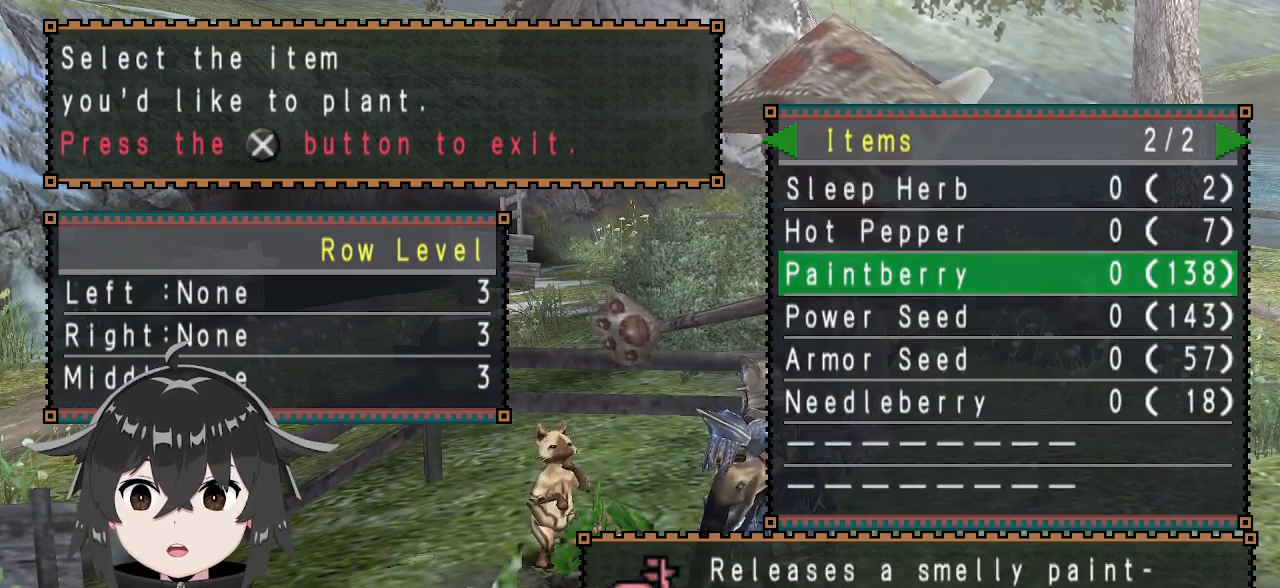
{"buttons": [], "left_stick": "center", "right_stick": "center", "events": [[133, "DPAD_DOWN", "up"], [400, "B", "down"], [467, "B", "up"]]}
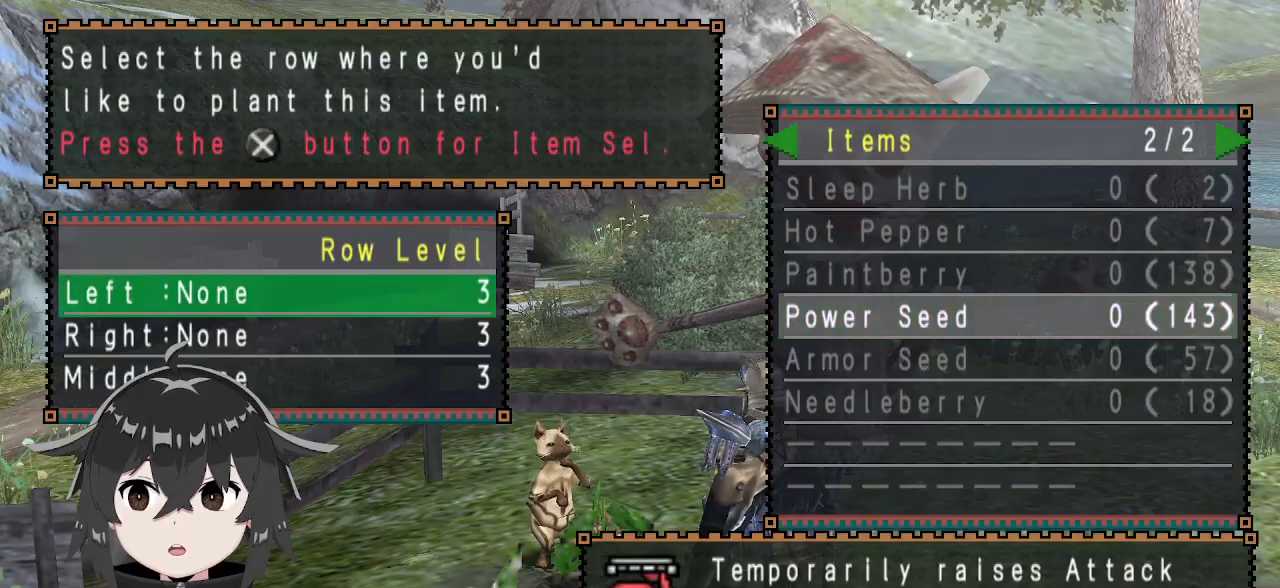
{"buttons": ["R2"], "left_stick": "center", "right_stick": "center", "events": [[67, "B", "down"], [133, "B", "up"], [167, "B", "down"], [233, "R2", "down"], [267, "B", "up"], [300, "B", "down"], [467, "B", "up"]]}
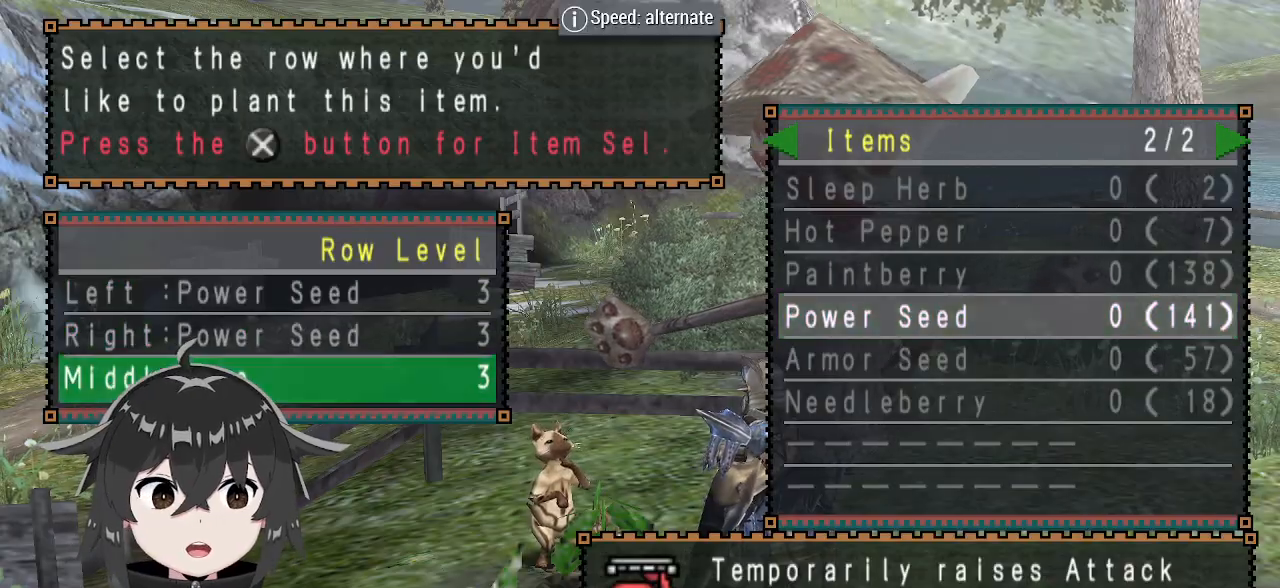
{"buttons": [], "left_stick": "center", "right_stick": "center", "events": [[33, "B", "down"], [100, "B", "up"], [233, "R2", "up"], [400, "A", "down"], [467, "A", "up"]]}
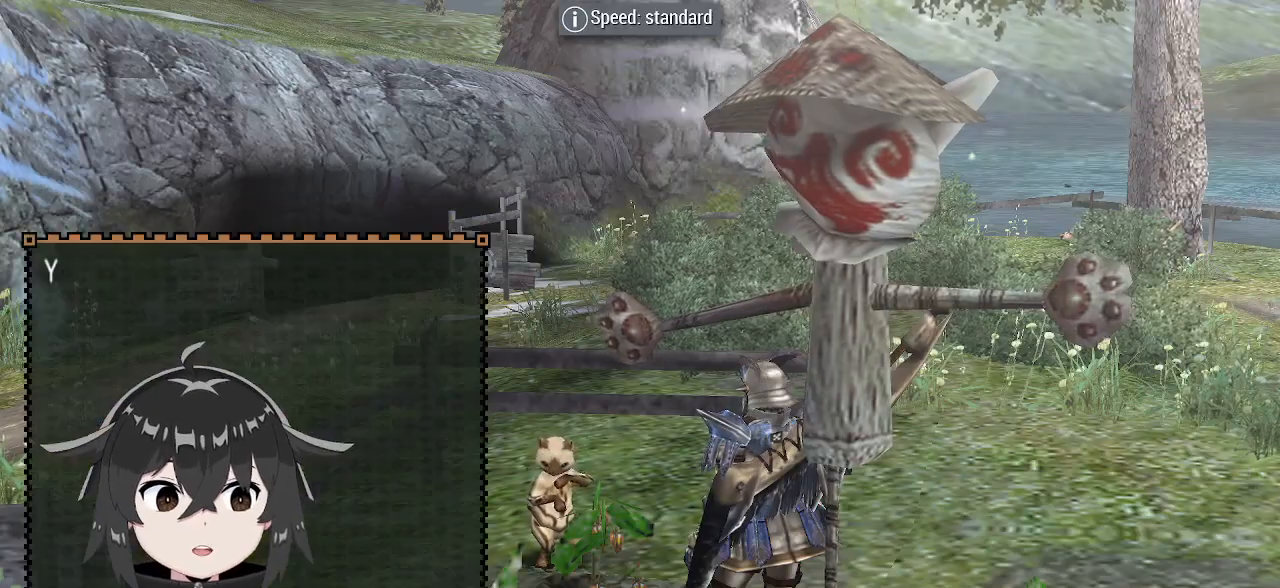
{"buttons": [], "left_stick": "down-left", "right_stick": "center", "events": [[67, "B", "down"], [100, "left_stick", "down-left"], [133, "B", "up"], [200, "B", "down"], [233, "B", "up"], [300, "B", "down"], [333, "B", "up"], [433, "B", "down"], [467, "B", "up"]]}
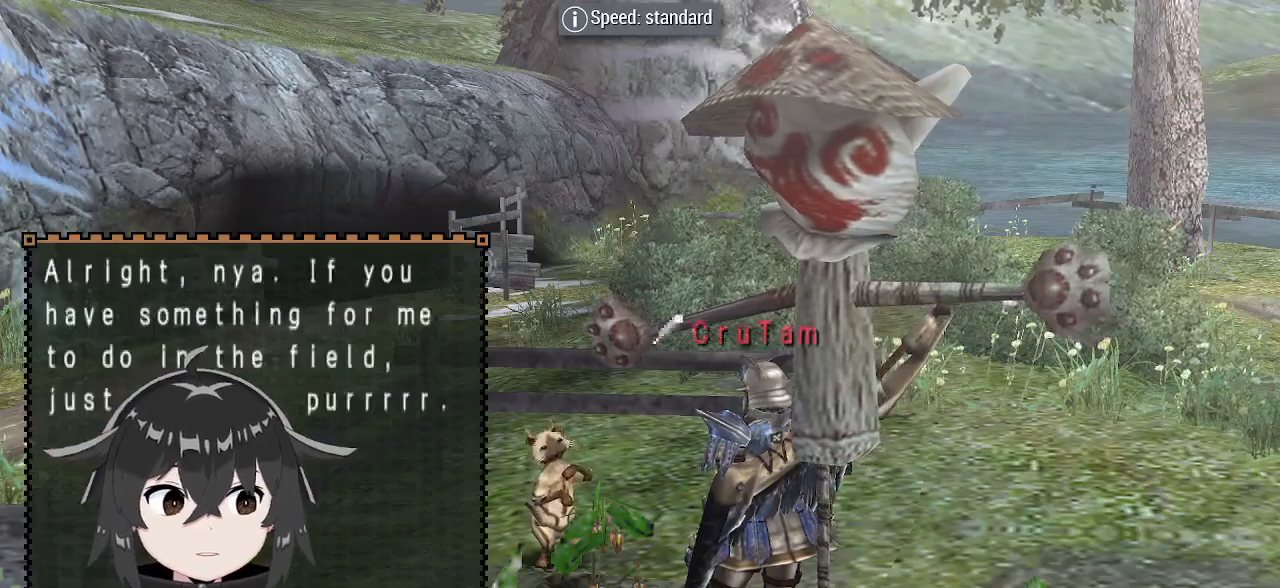
{"buttons": ["R1", "R2"], "left_stick": "left", "right_stick": "center", "events": [[33, "B", "down"], [67, "B", "up"], [100, "B", "down"], [200, "B", "up"], [333, "R1", "down"], [400, "R2", "down"], [433, "left_stick", "left"]]}
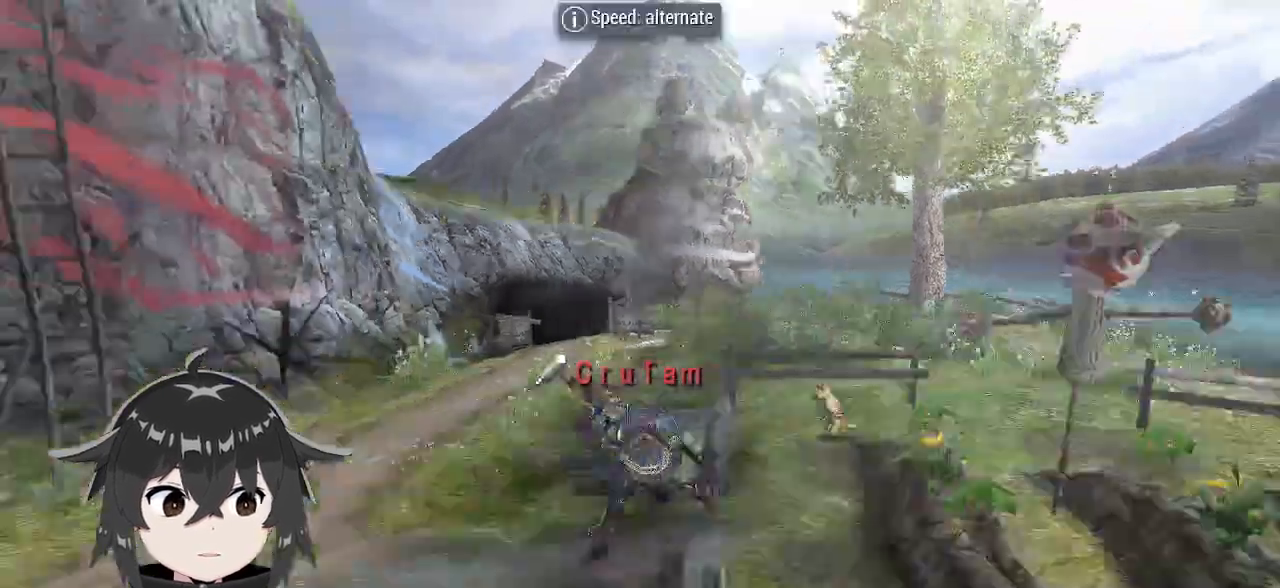
{"buttons": ["R1", "R2"], "left_stick": "up", "right_stick": "center", "events": [[100, "R2", "up"], [300, "left_stick", "up"], [500, "R2", "down"]]}
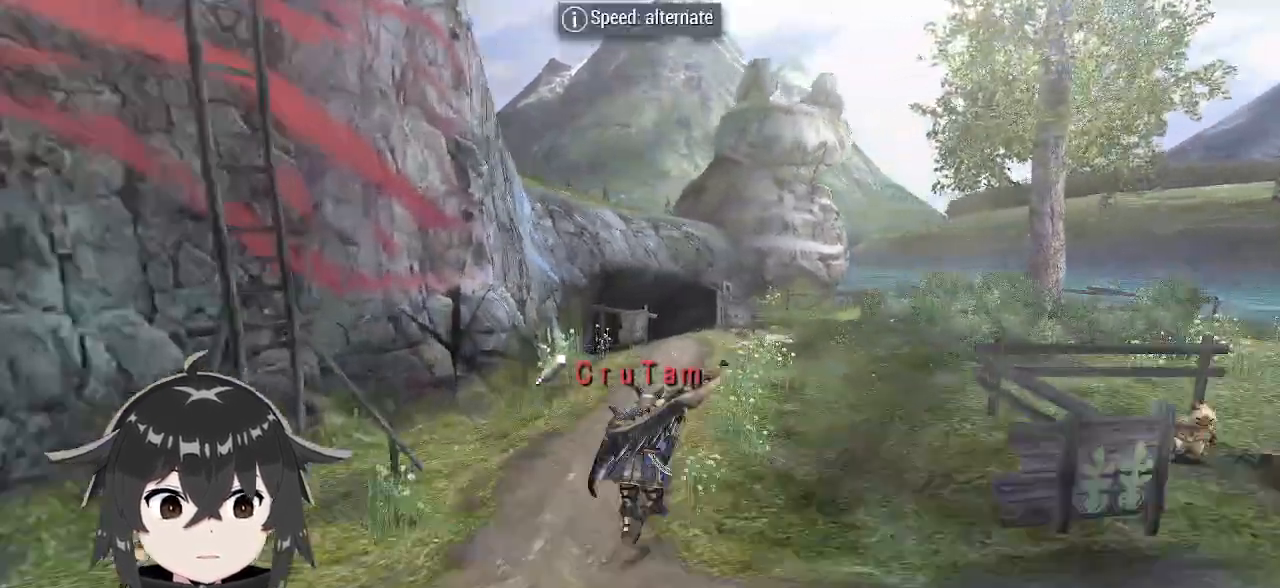
{"buttons": ["R1"], "left_stick": "up-right", "right_stick": "center", "events": [[133, "R2", "up"], [167, "left_stick", "up-right"]]}
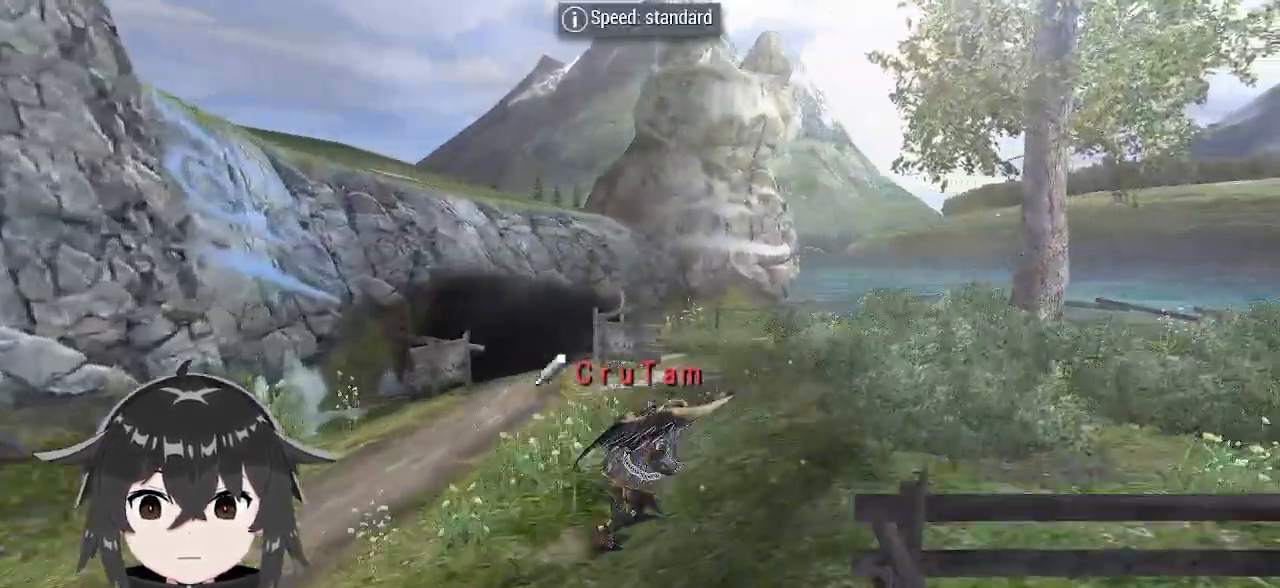
{"buttons": ["R1"], "left_stick": "up", "right_stick": "center", "events": [[67, "R2", "down"], [400, "R2", "up"], [500, "left_stick", "up"]]}
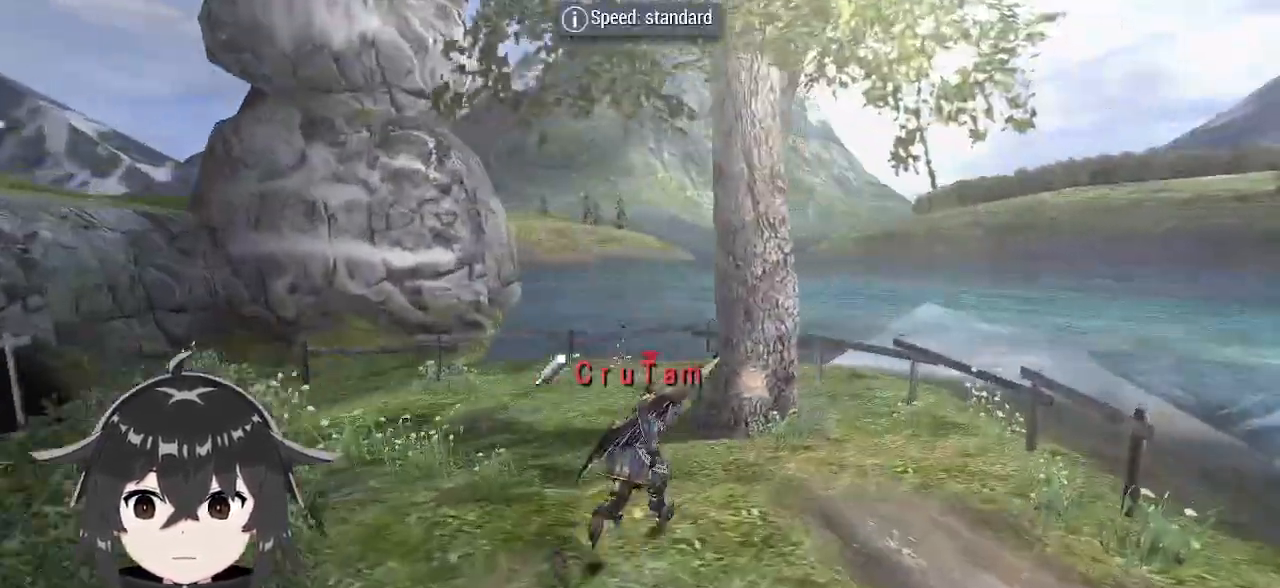
{"buttons": [], "left_stick": "center", "right_stick": "center", "events": [[200, "R1", "up"], [233, "B", "down"], [233, "left_stick", "center"], [333, "B", "up"], [433, "B", "down"], [500, "B", "up"]]}
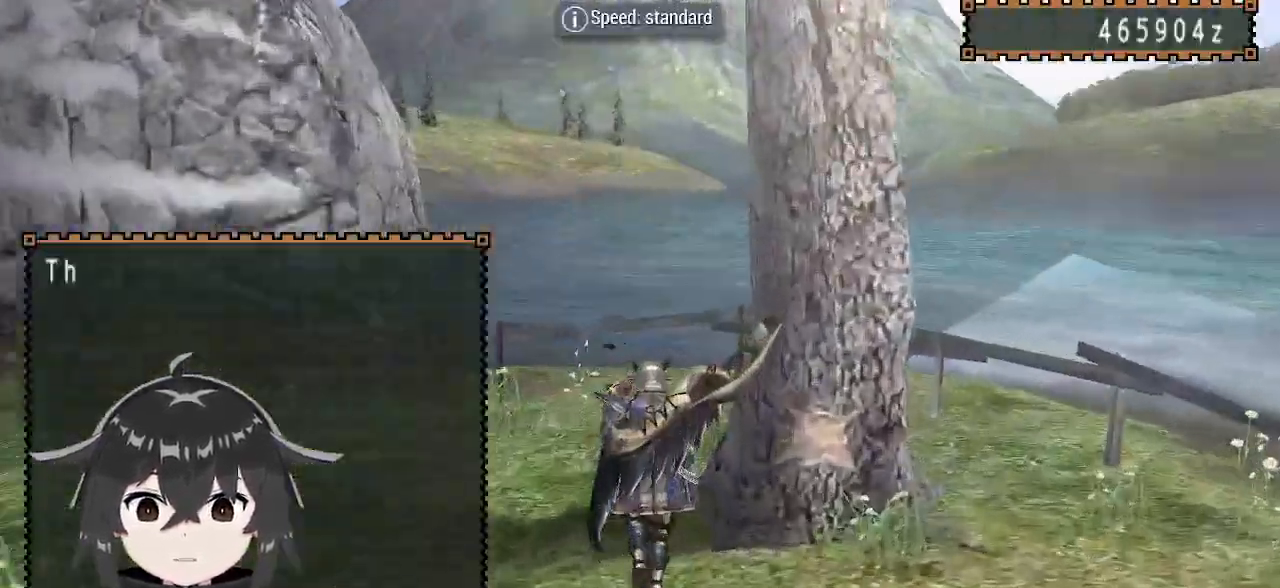
{"buttons": [], "left_stick": "center", "right_stick": "center", "events": [[67, "B", "down"], [167, "B", "up"], [233, "B", "down"], [333, "B", "up"], [367, "B", "down"], [467, "B", "up"]]}
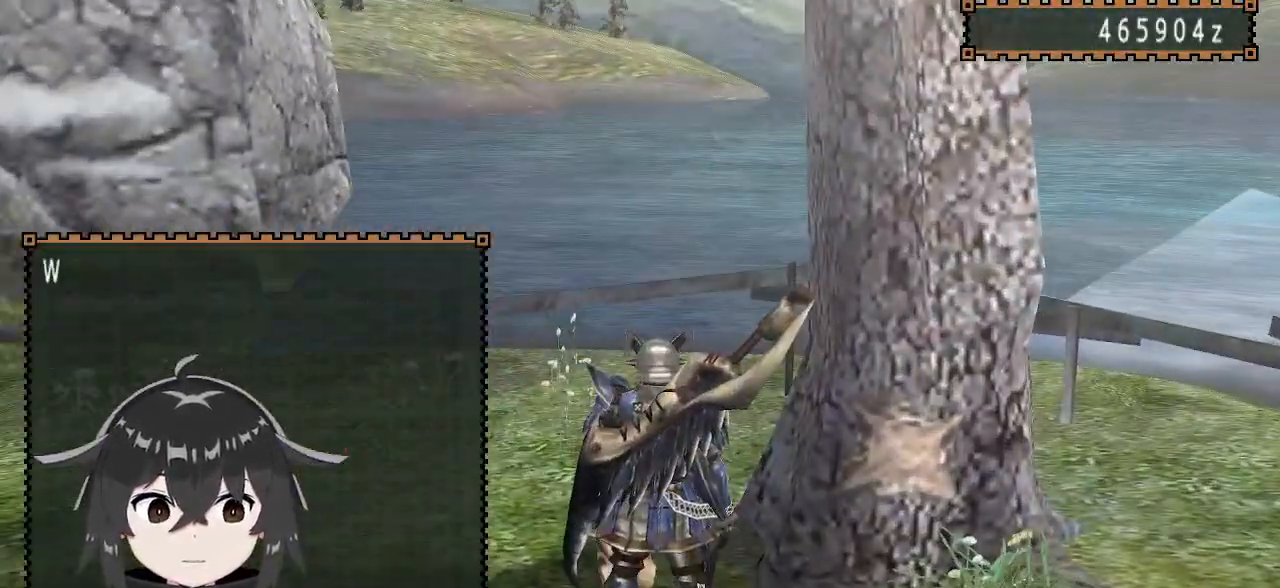
{"buttons": [], "left_stick": "center", "right_stick": "center", "events": [[33, "B", "down"], [100, "B", "up"], [300, "B", "down"], [367, "B", "up"]]}
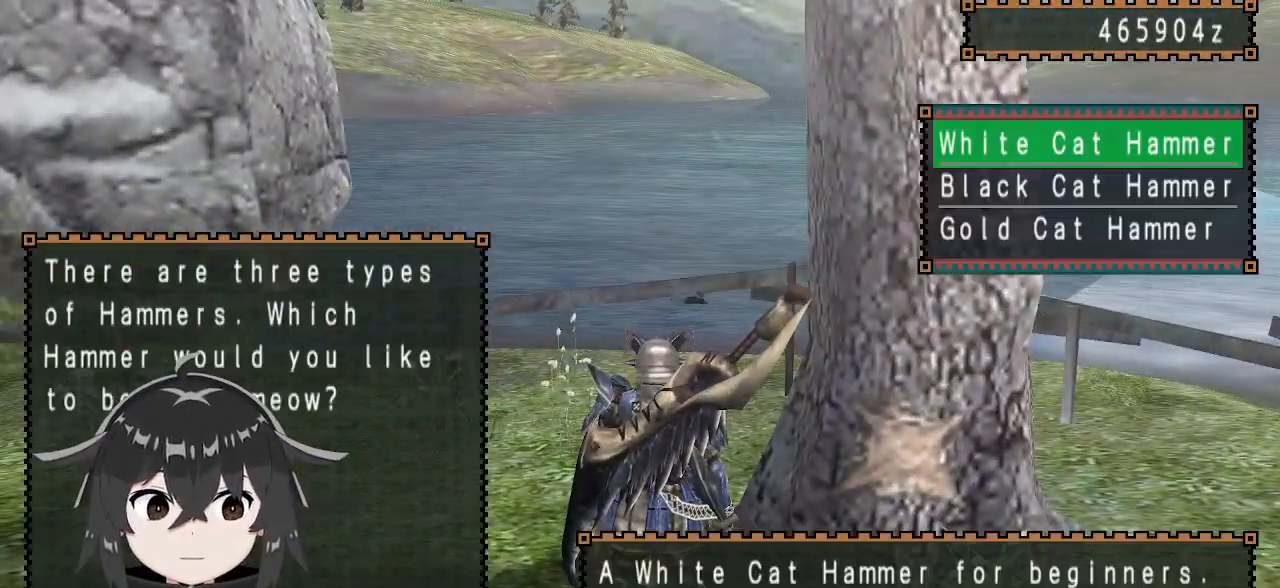
{"buttons": [], "left_stick": "center", "right_stick": "center", "events": [[100, "DPAD_UP", "down"], [200, "DPAD_UP", "up"], [267, "B", "down"], [333, "B", "up"], [433, "B", "down"], [500, "B", "up"]]}
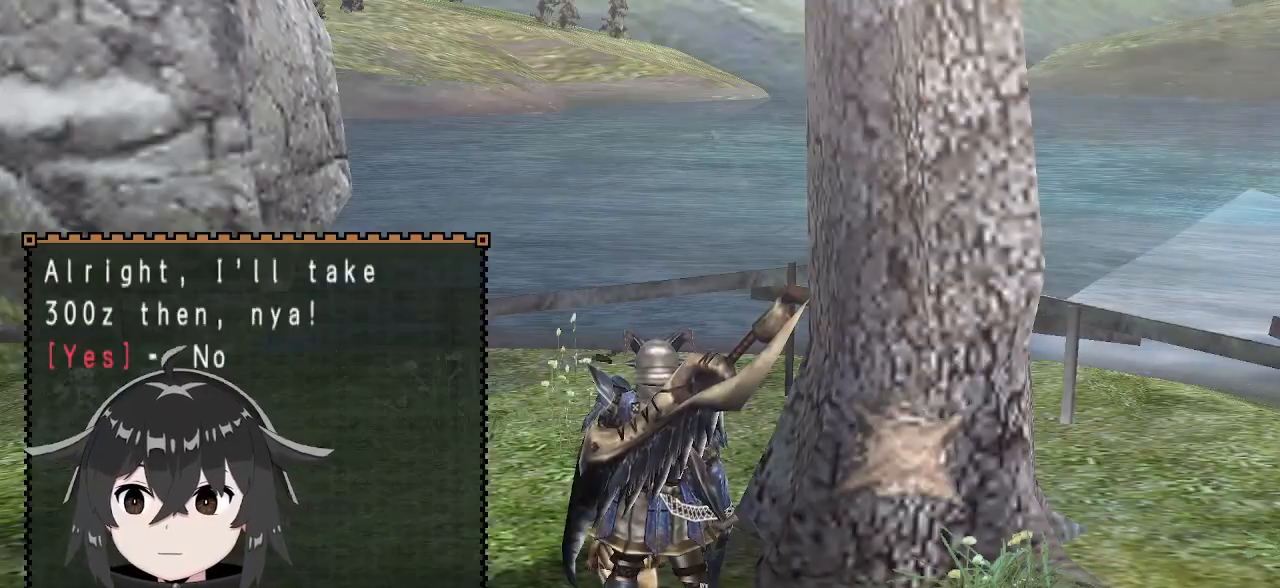
{"buttons": [], "left_stick": "center", "right_stick": "center", "events": [[33, "B", "down"], [100, "B", "up"]]}
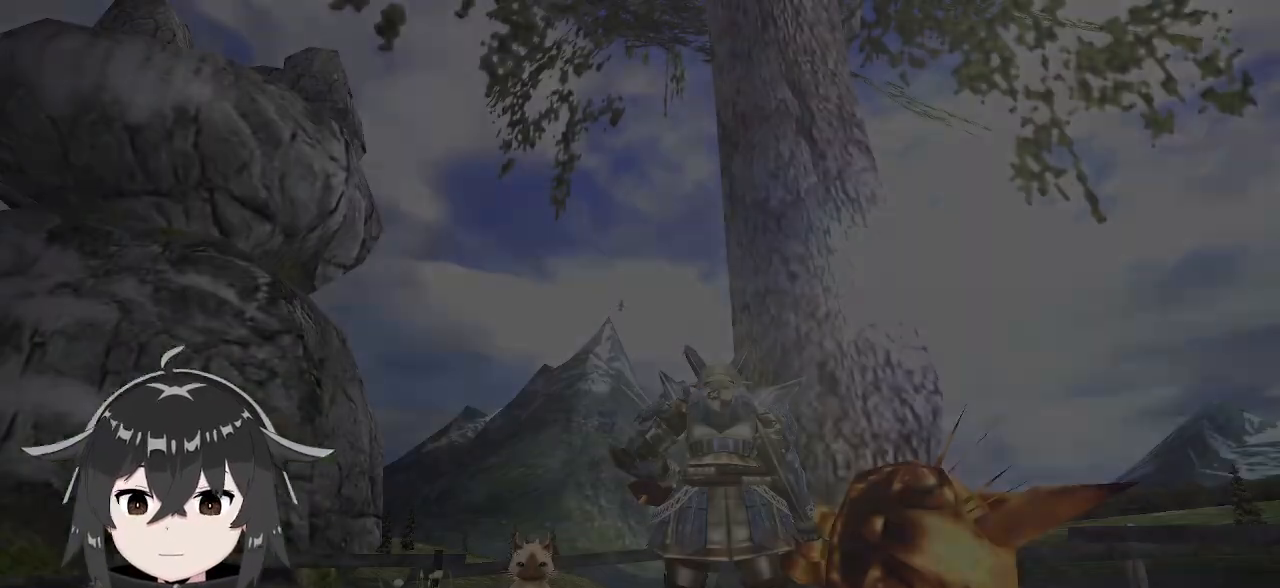
{"buttons": [], "left_stick": "center", "right_stick": "center", "events": []}
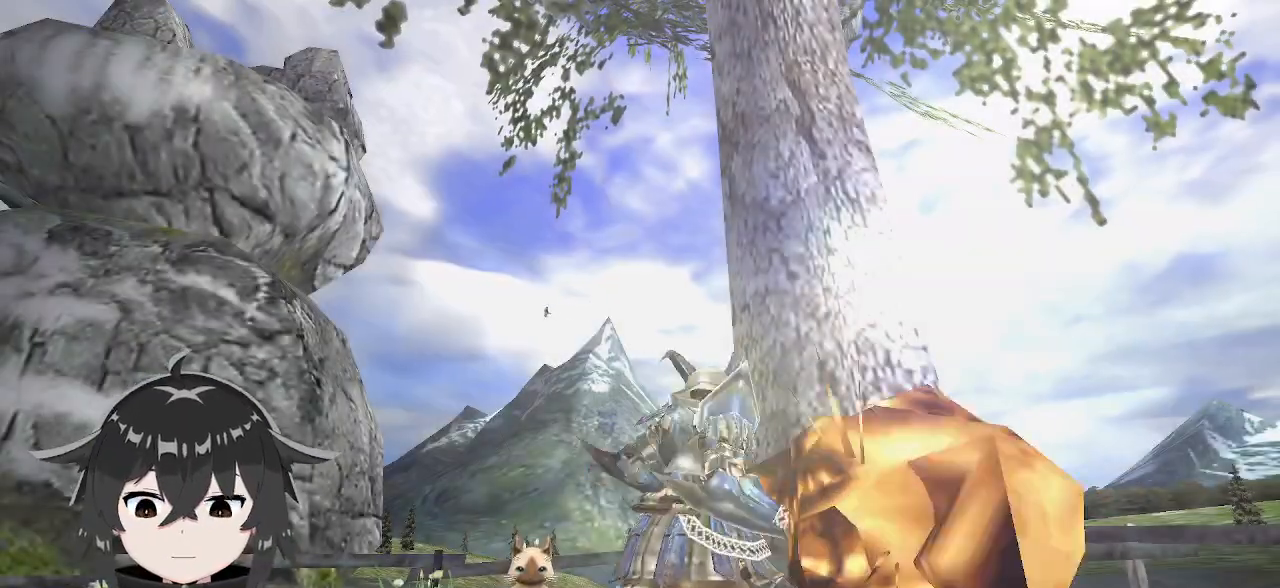
{"buttons": [], "left_stick": "center", "right_stick": "center", "events": []}
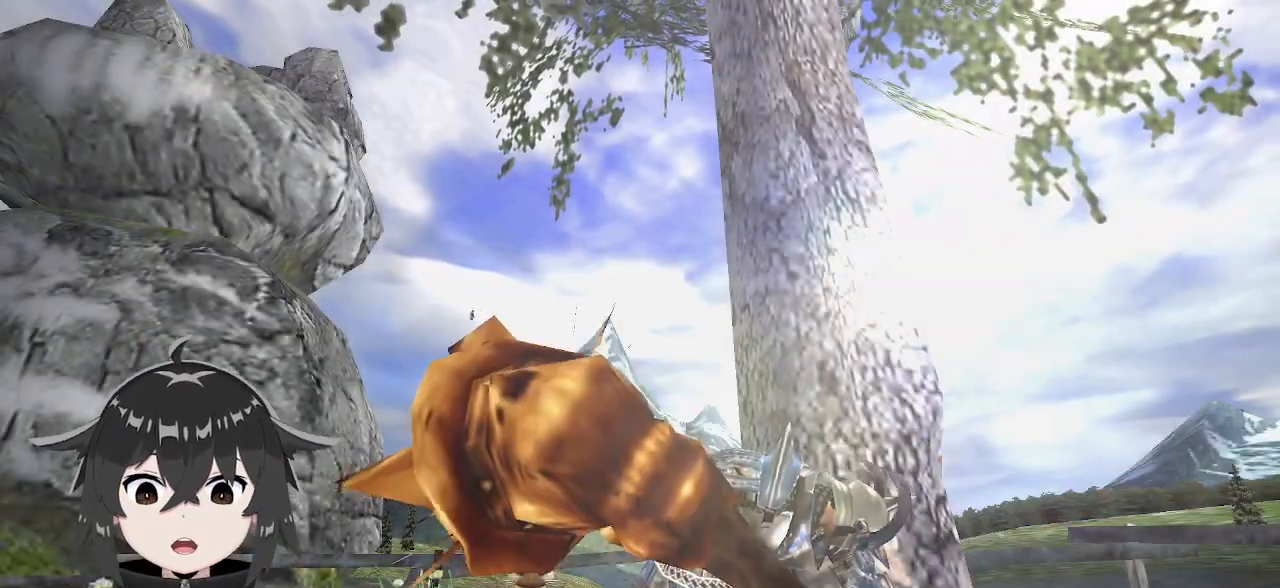
{"buttons": [], "left_stick": "center", "right_stick": "center", "events": []}
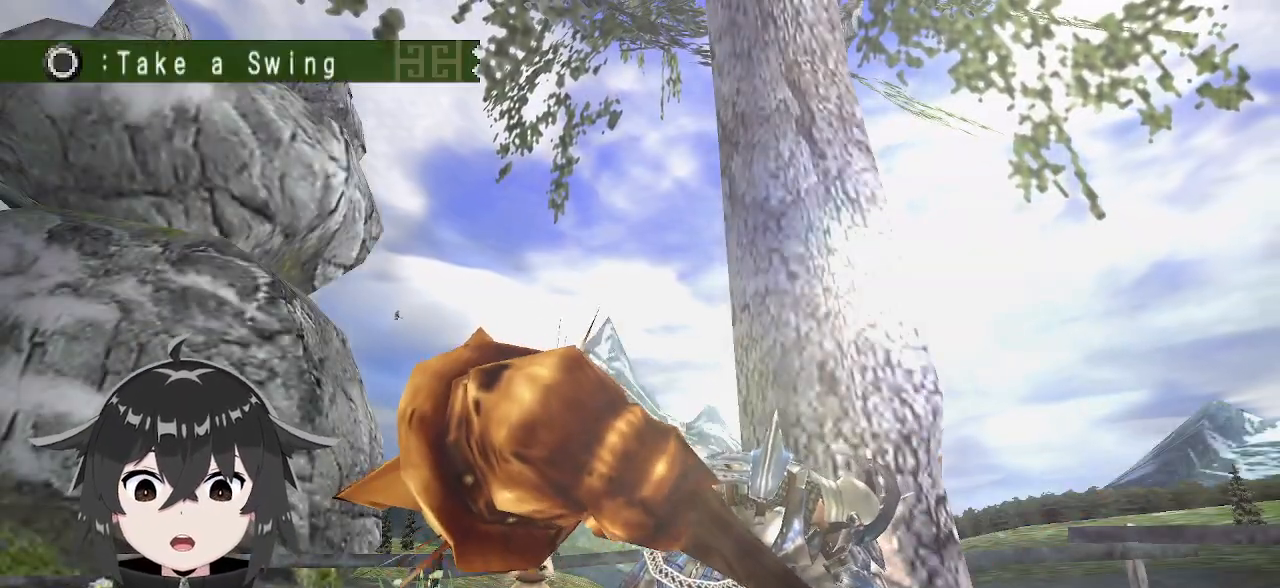
{"buttons": [], "left_stick": "center", "right_stick": "center", "events": []}
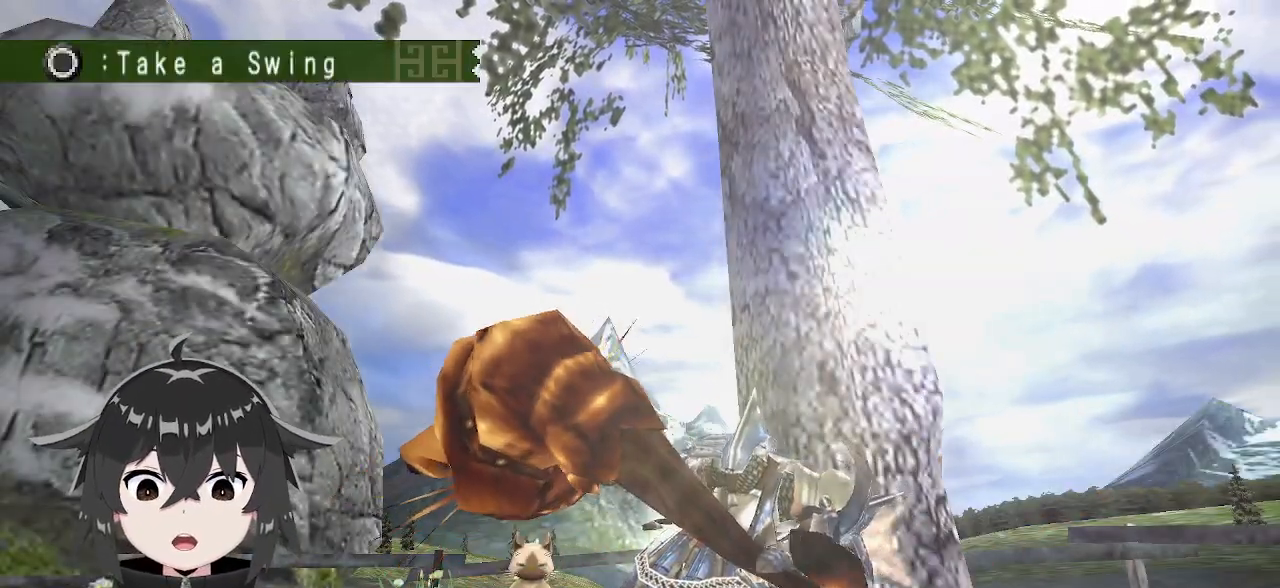
{"buttons": [], "left_stick": "center", "right_stick": "center", "events": [[133, "B", "down"], [267, "B", "up"]]}